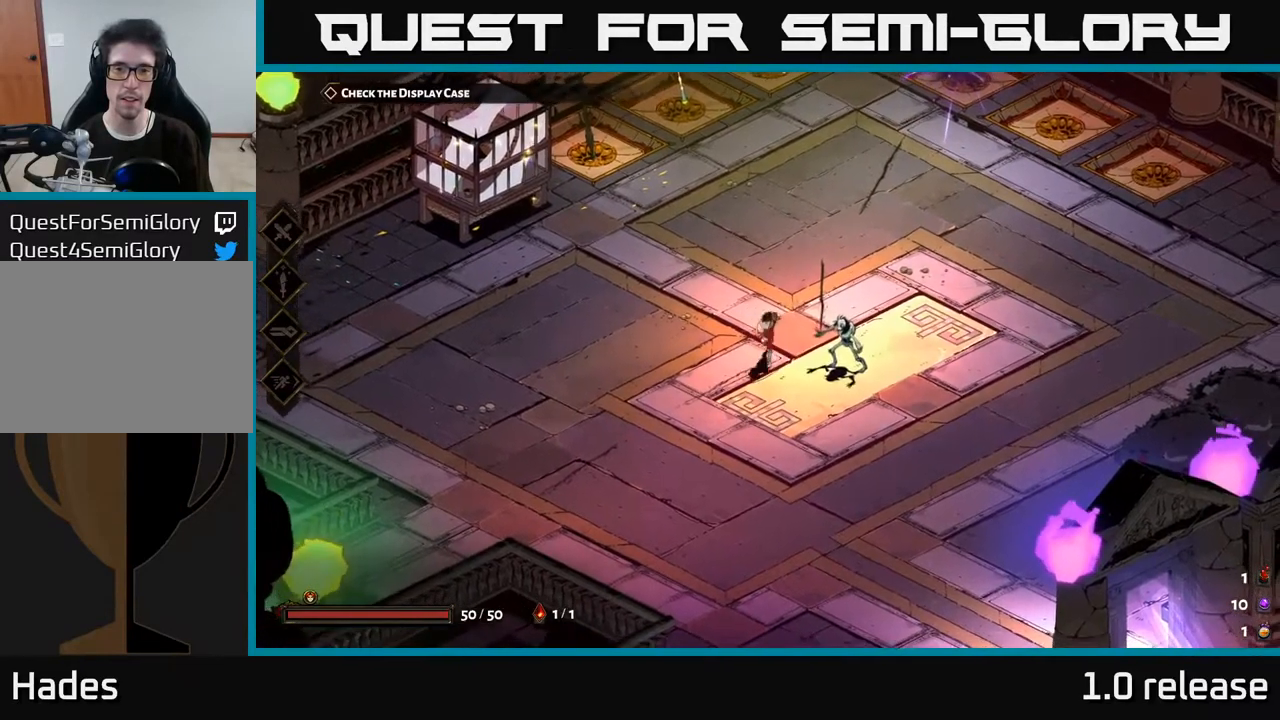
Gameplay with a controller (Xbox layout); each line is a JSON object with the inputs held at the frame after it. "events" lists button and stick changes between this image and that frame as [ms after this image, input, new state], when the widget could be followed in between.
{"buttons": ["R1"], "left_stick": "center", "right_stick": "center", "events": [[117, "left_stick", "center"], [200, "R1", "down"]]}
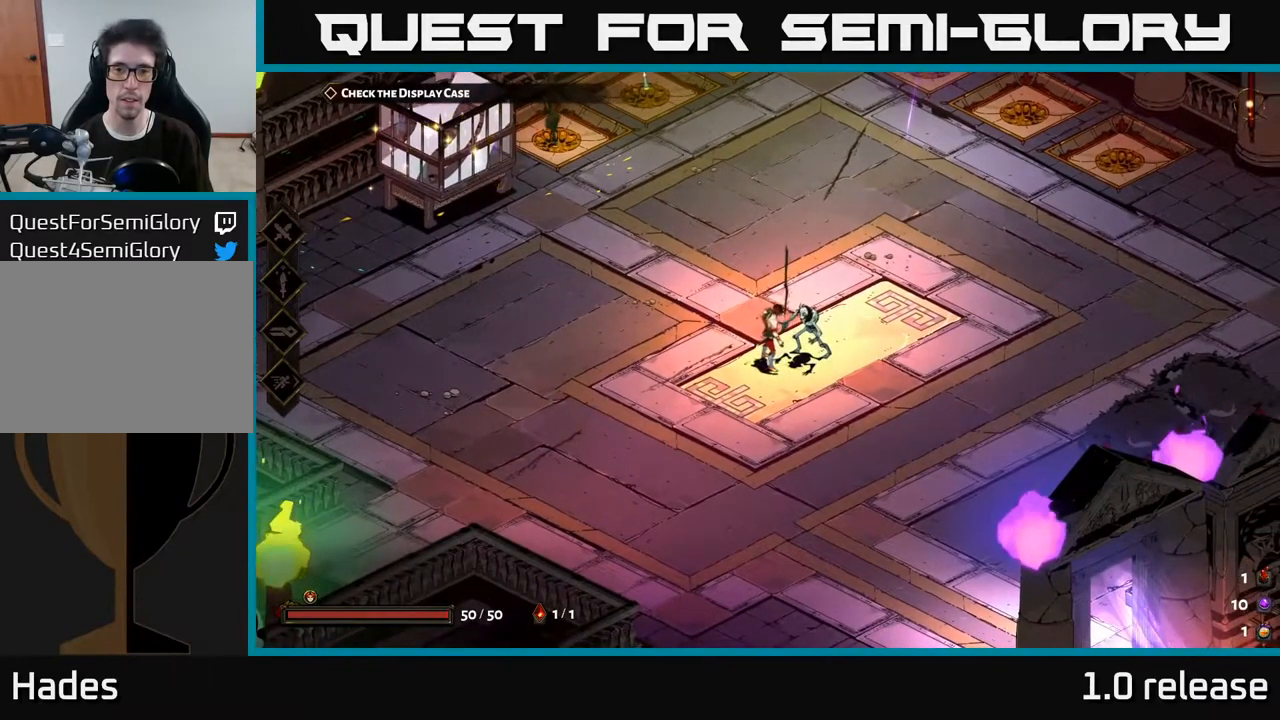
{"buttons": [], "left_stick": "up-right", "right_stick": "center", "events": [[100, "R1", "up"], [117, "left_stick", "down-left"], [400, "left_stick", "up-right"]]}
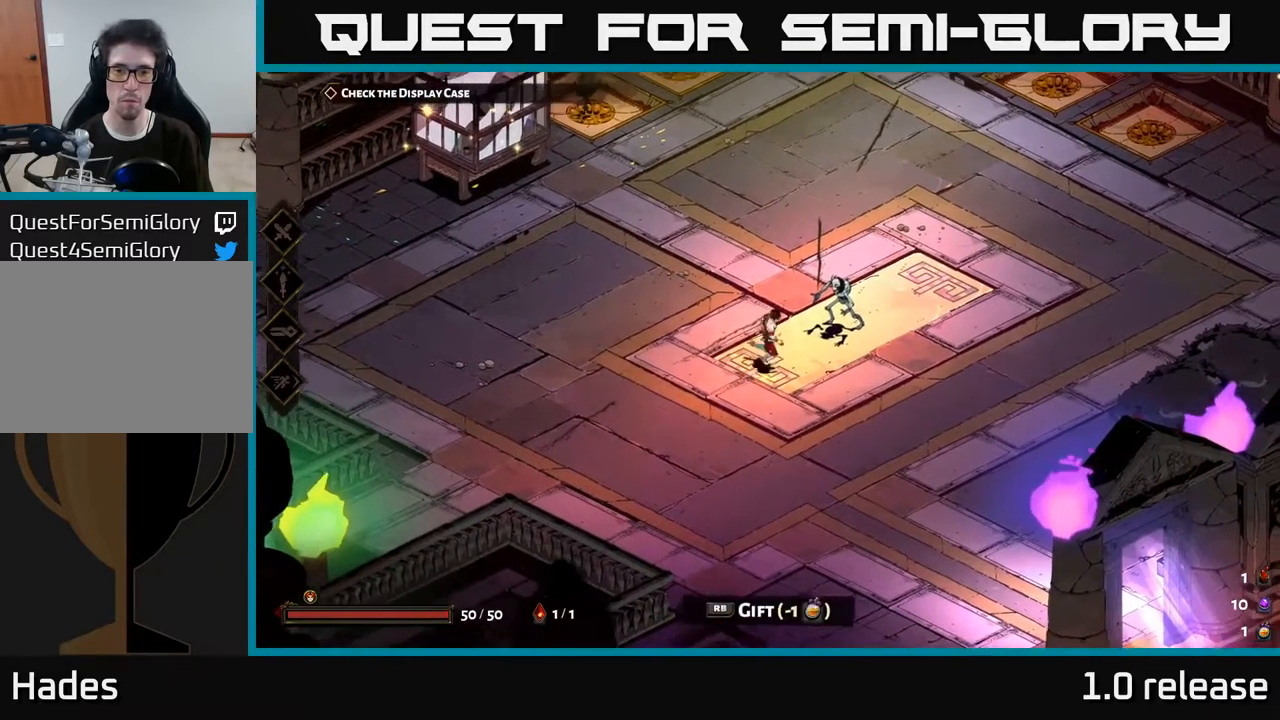
{"buttons": ["R1"], "left_stick": "center", "right_stick": "center", "events": [[84, "left_stick", "center"], [150, "R1", "down"]]}
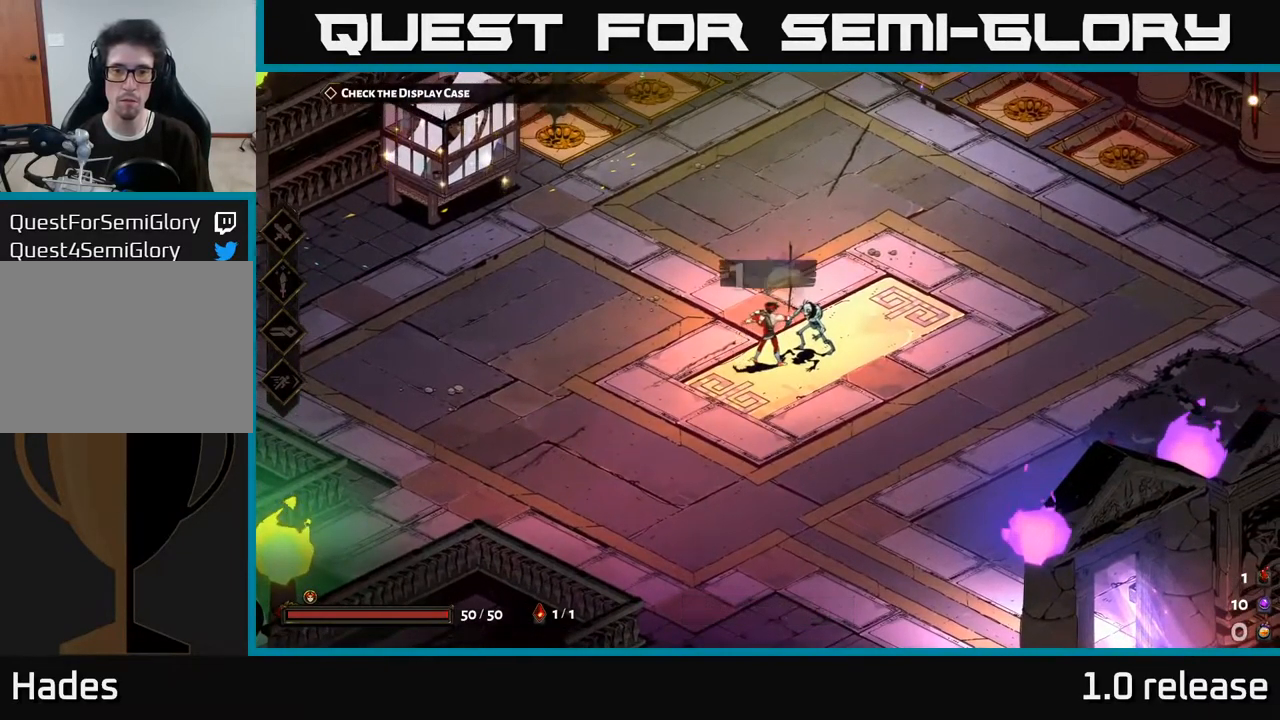
{"buttons": [], "left_stick": "center", "right_stick": "center", "events": [[317, "R1", "up"]]}
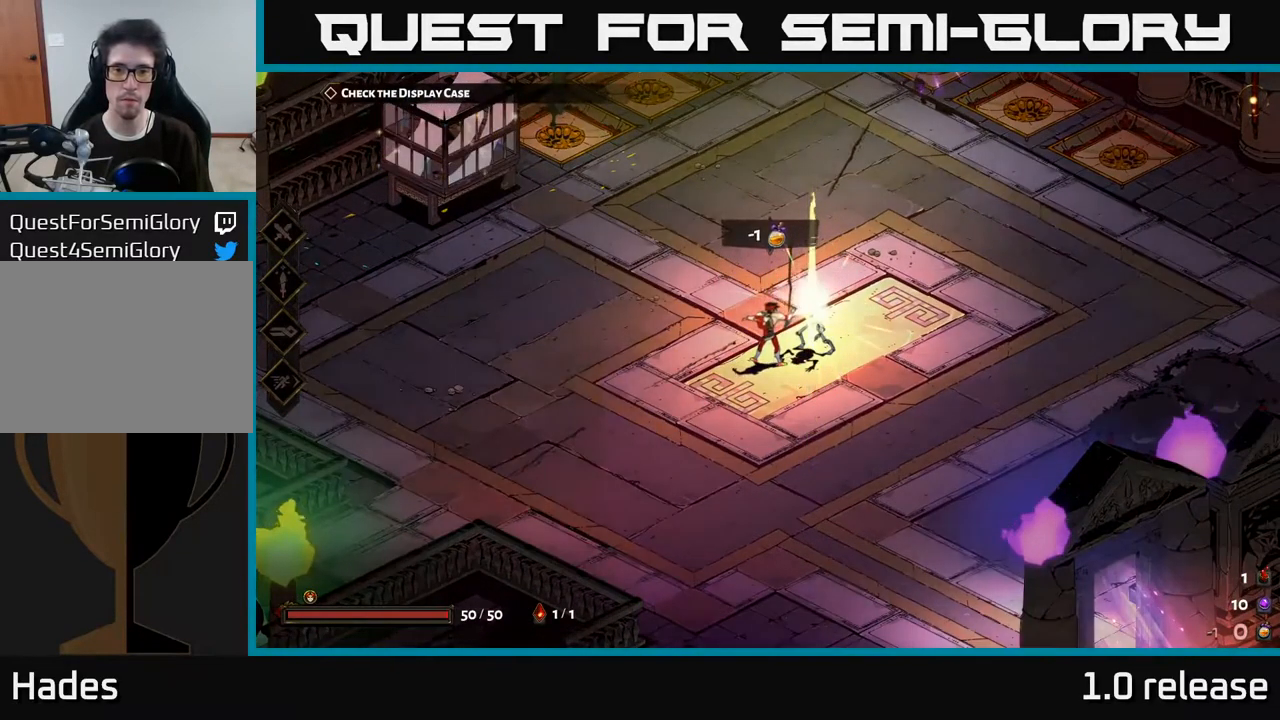
{"buttons": [], "left_stick": "center", "right_stick": "center", "events": []}
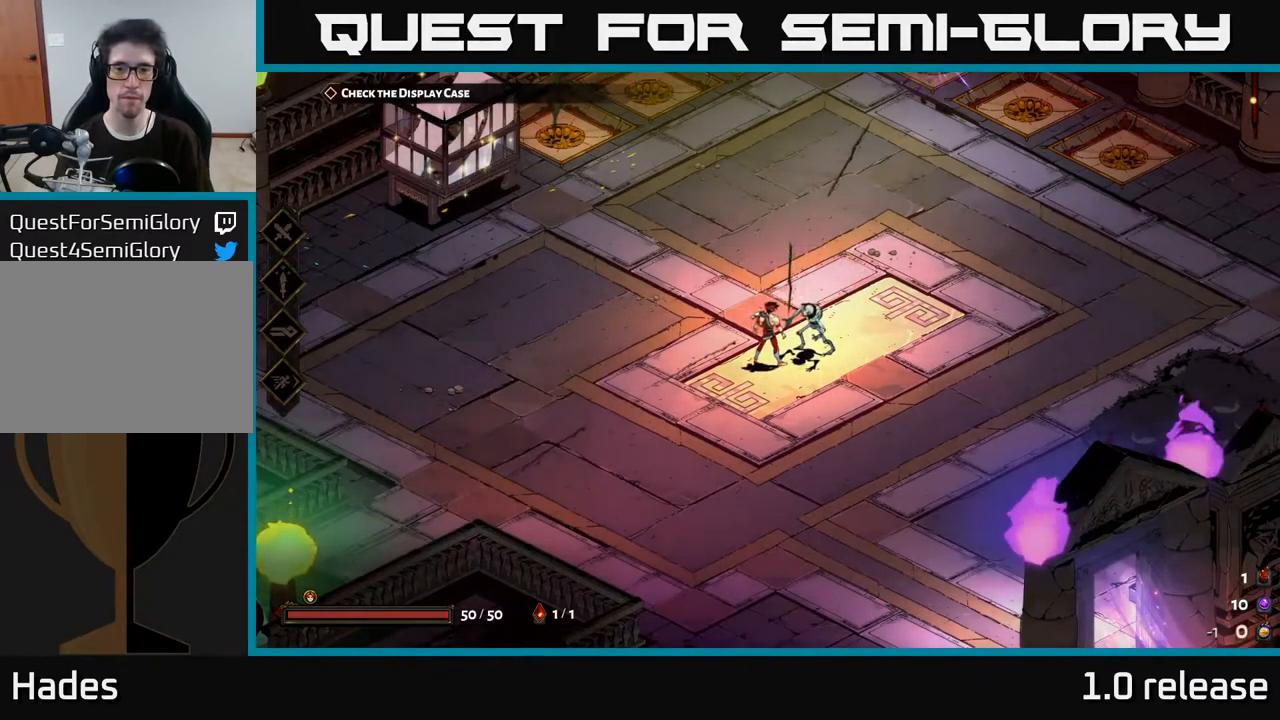
{"buttons": [], "left_stick": "center", "right_stick": "center", "events": []}
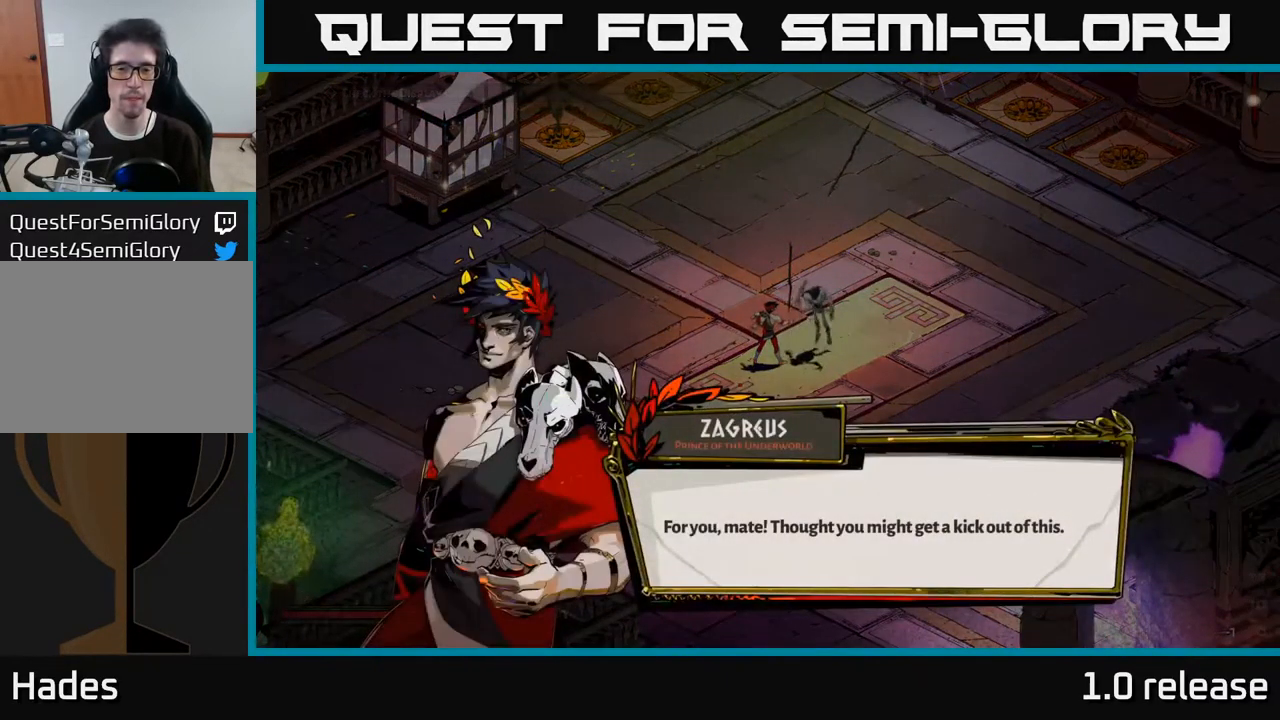
{"buttons": ["A"], "left_stick": "center", "right_stick": "center", "events": [[434, "A", "down"]]}
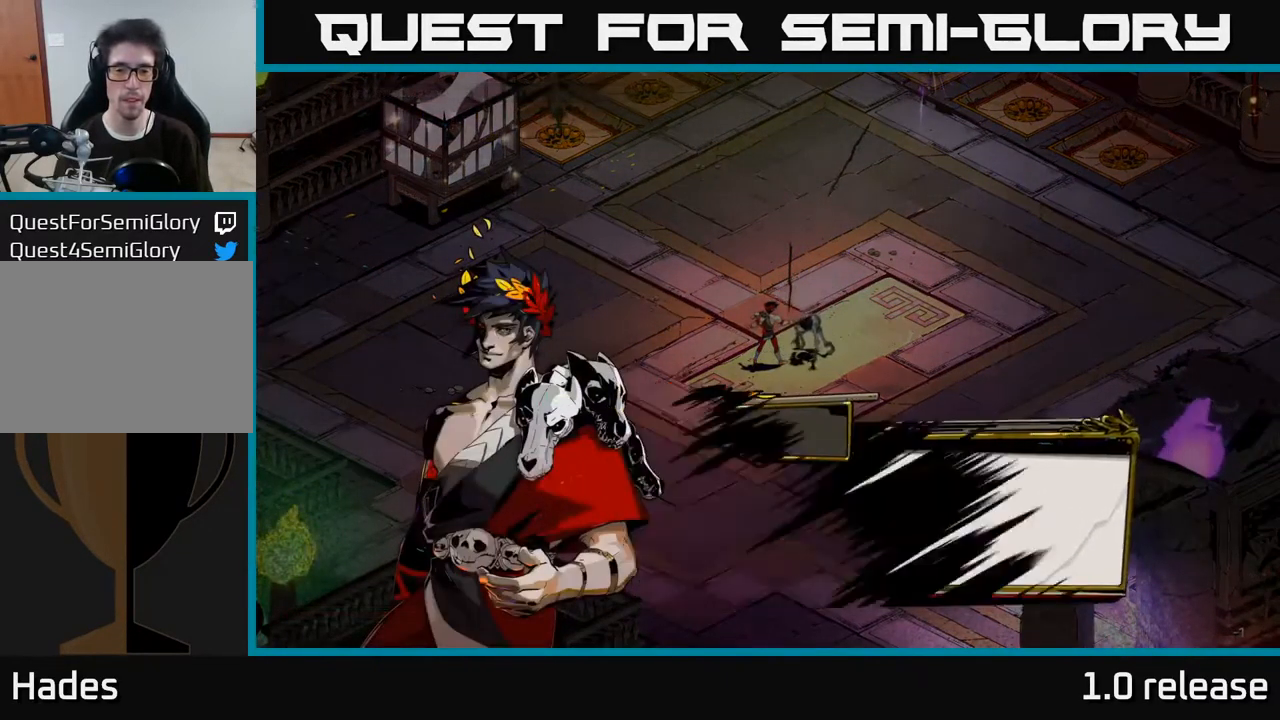
{"buttons": [], "left_stick": "center", "right_stick": "center", "events": [[434, "A", "up"]]}
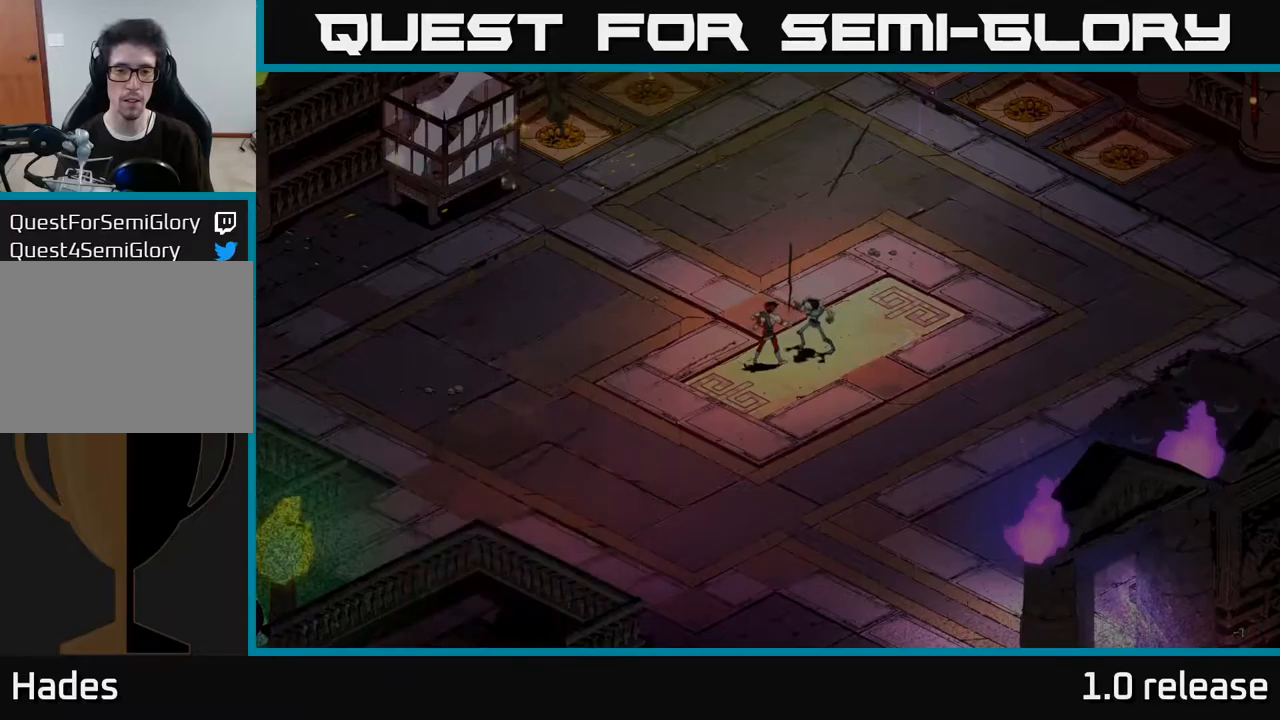
{"buttons": ["A"], "left_stick": "center", "right_stick": "center", "events": [[67, "A", "down"], [150, "A", "up"], [267, "A", "down"], [367, "A", "up"], [433, "A", "down"]]}
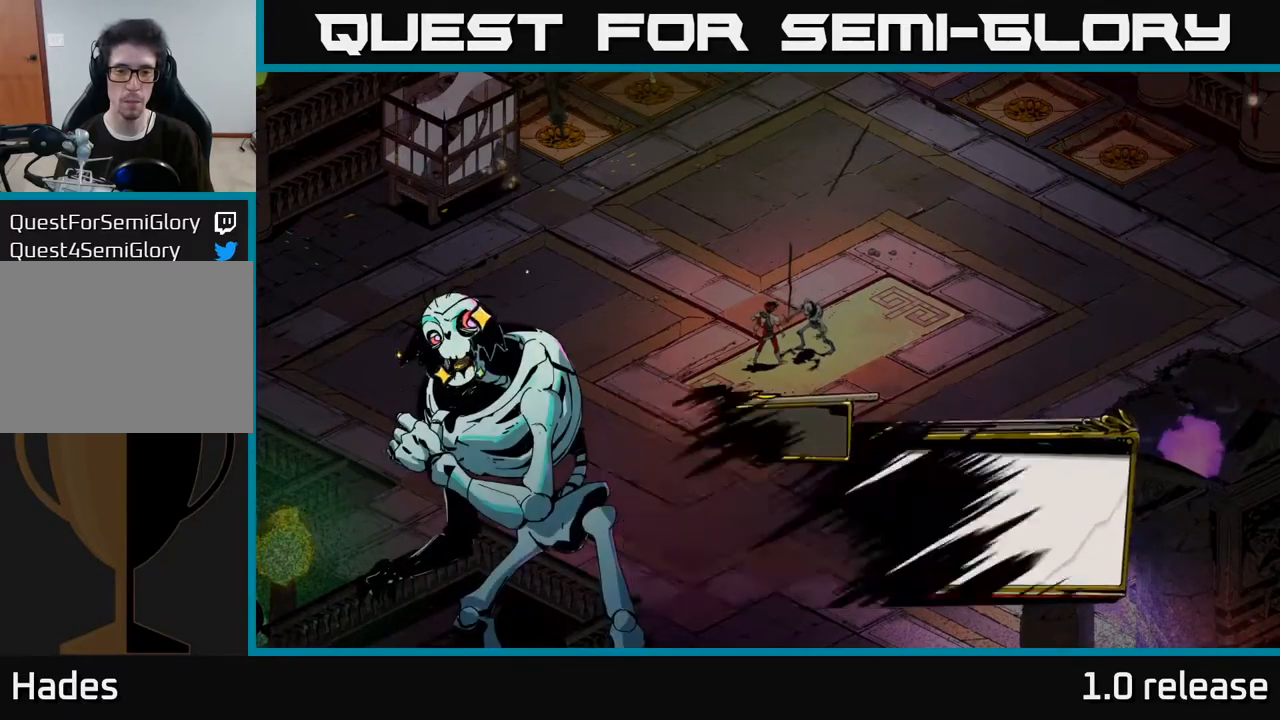
{"buttons": [], "left_stick": "center", "right_stick": "center", "events": [[33, "A", "up"], [150, "A", "down"], [217, "A", "up"], [383, "A", "down"], [400, "A", "up"]]}
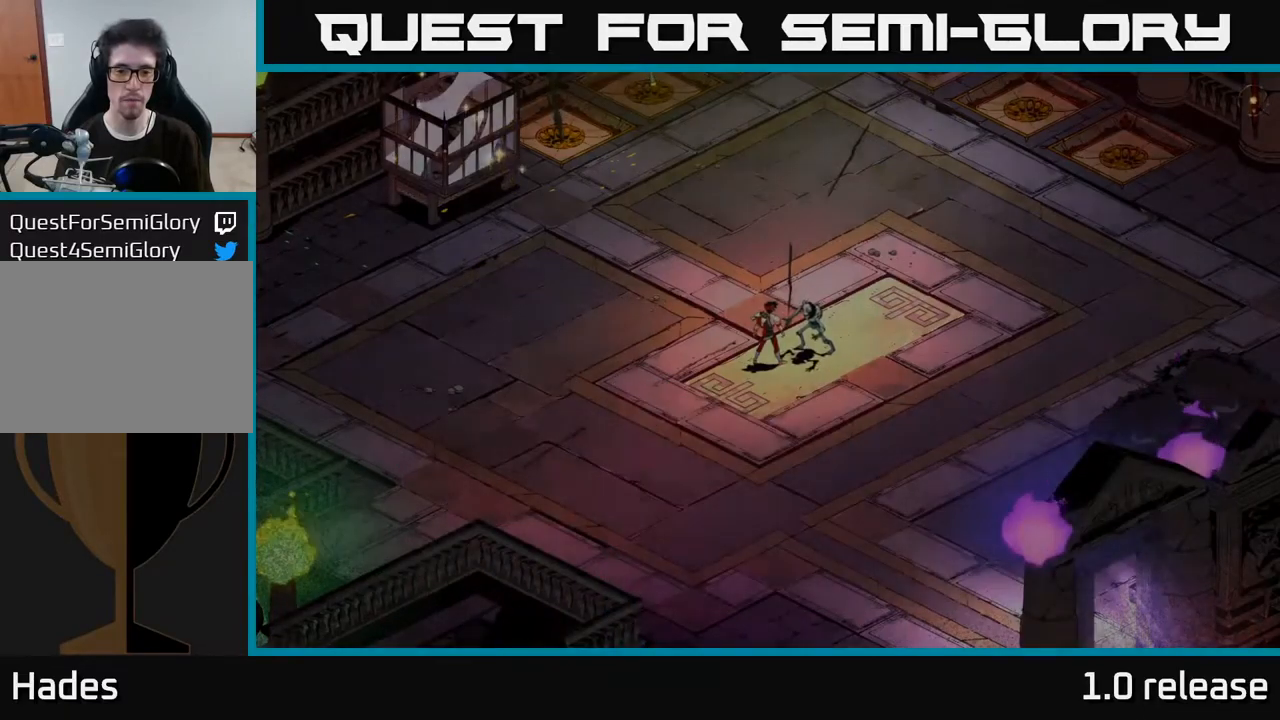
{"buttons": [], "left_stick": "up-left", "right_stick": "center", "events": [[500, "left_stick", "up-left"]]}
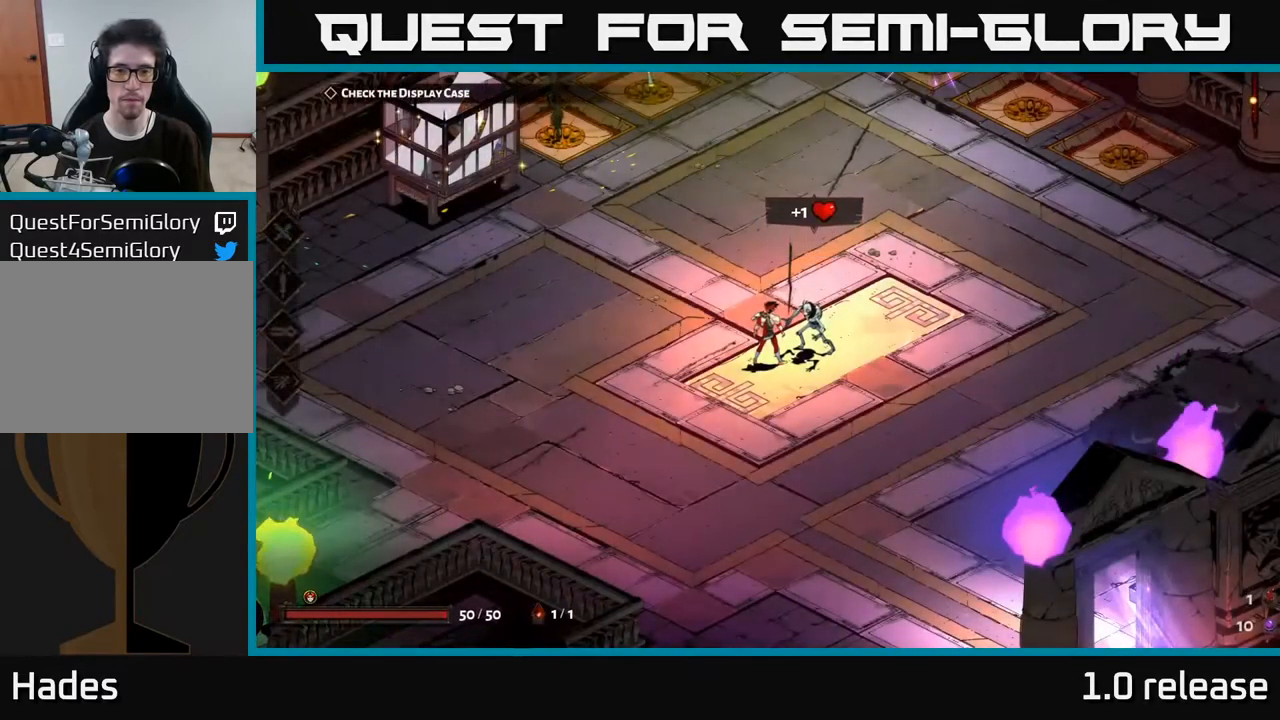
{"buttons": [], "left_stick": "left", "right_stick": "center", "events": [[500, "left_stick", "left"]]}
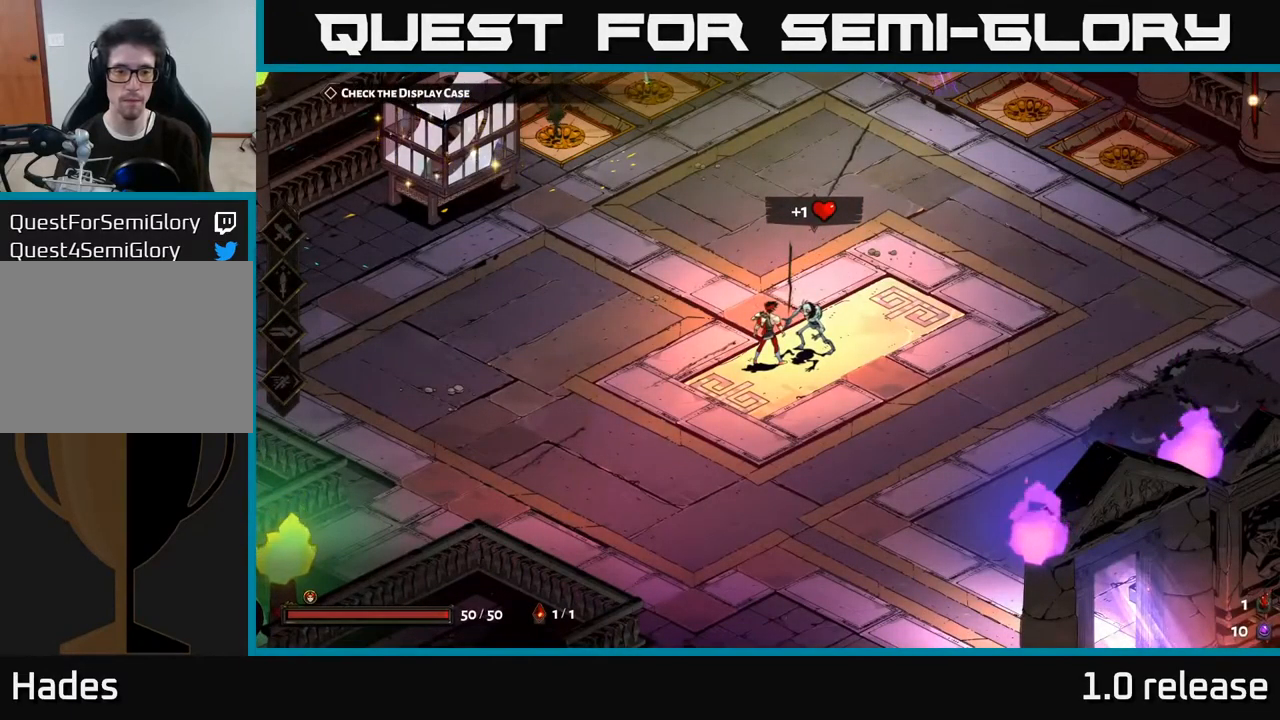
{"buttons": [], "left_stick": "left", "right_stick": "center", "events": [[300, "A", "down"], [467, "A", "up"]]}
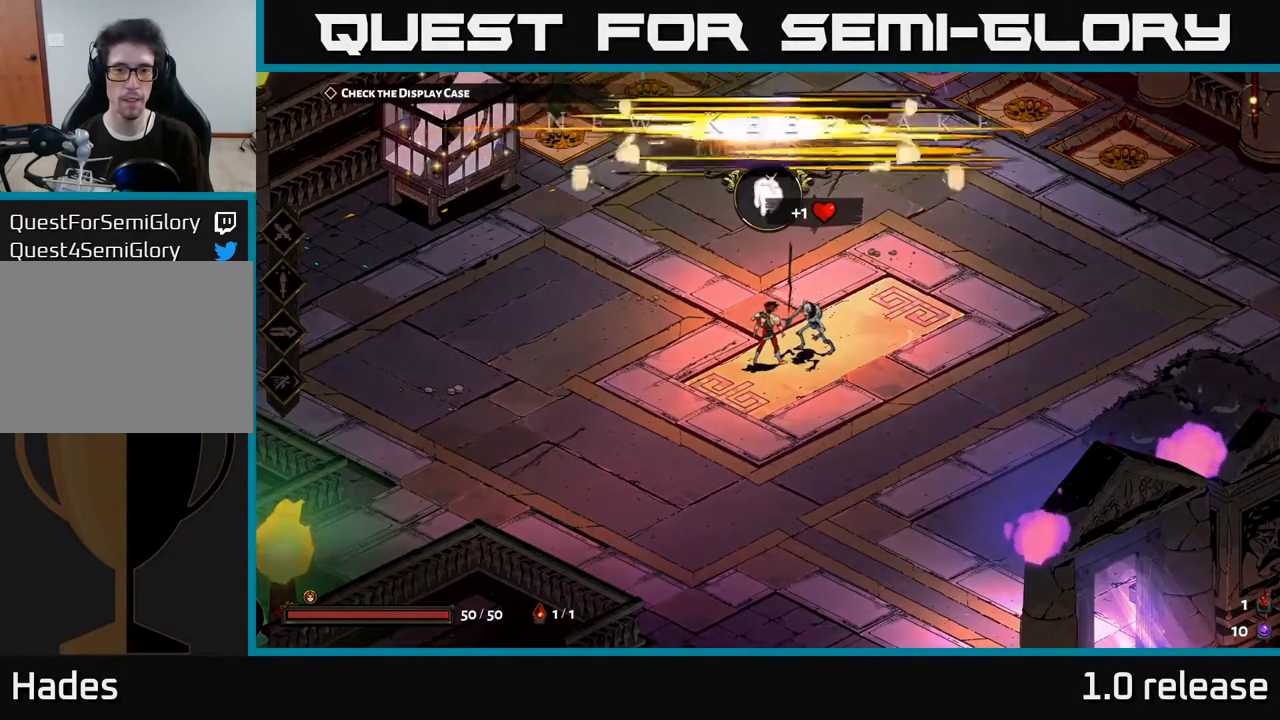
{"buttons": [], "left_stick": "center", "right_stick": "center", "events": [[100, "left_stick", "center"]]}
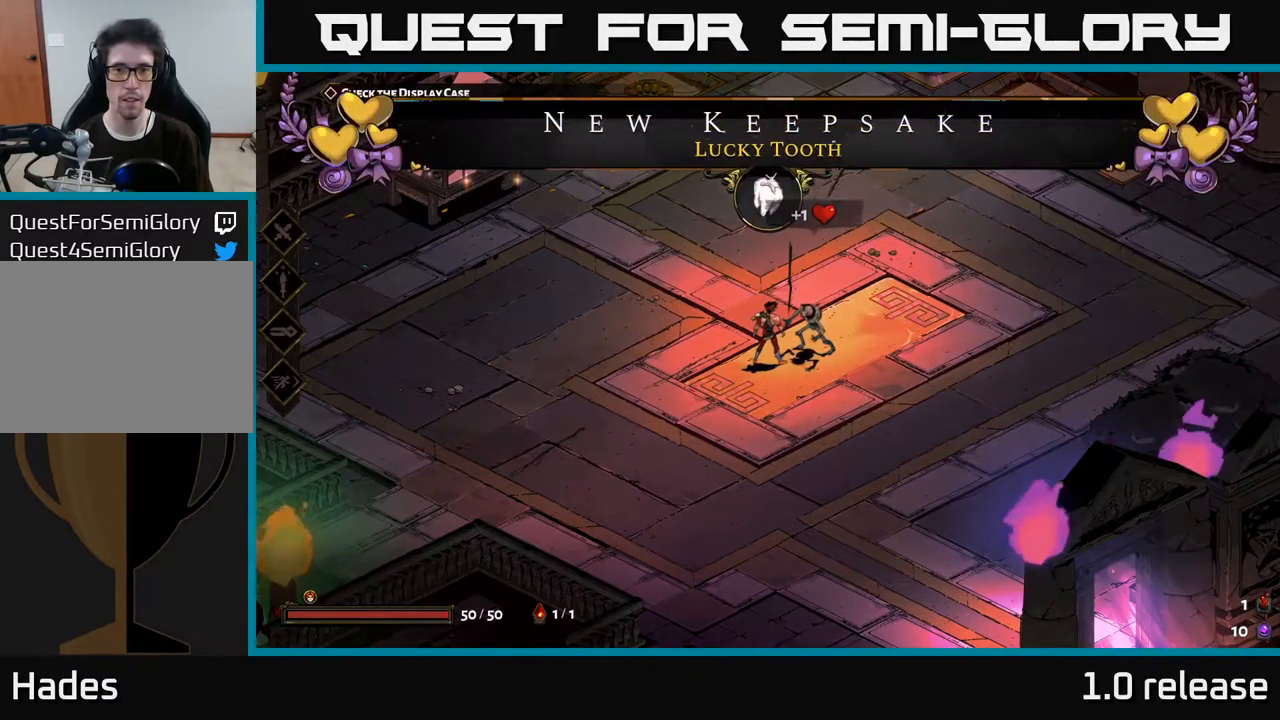
{"buttons": [], "left_stick": "up-left", "right_stick": "center", "events": [[17, "A", "down"], [150, "left_stick", "down-left"], [217, "A", "up"], [433, "left_stick", "up-left"]]}
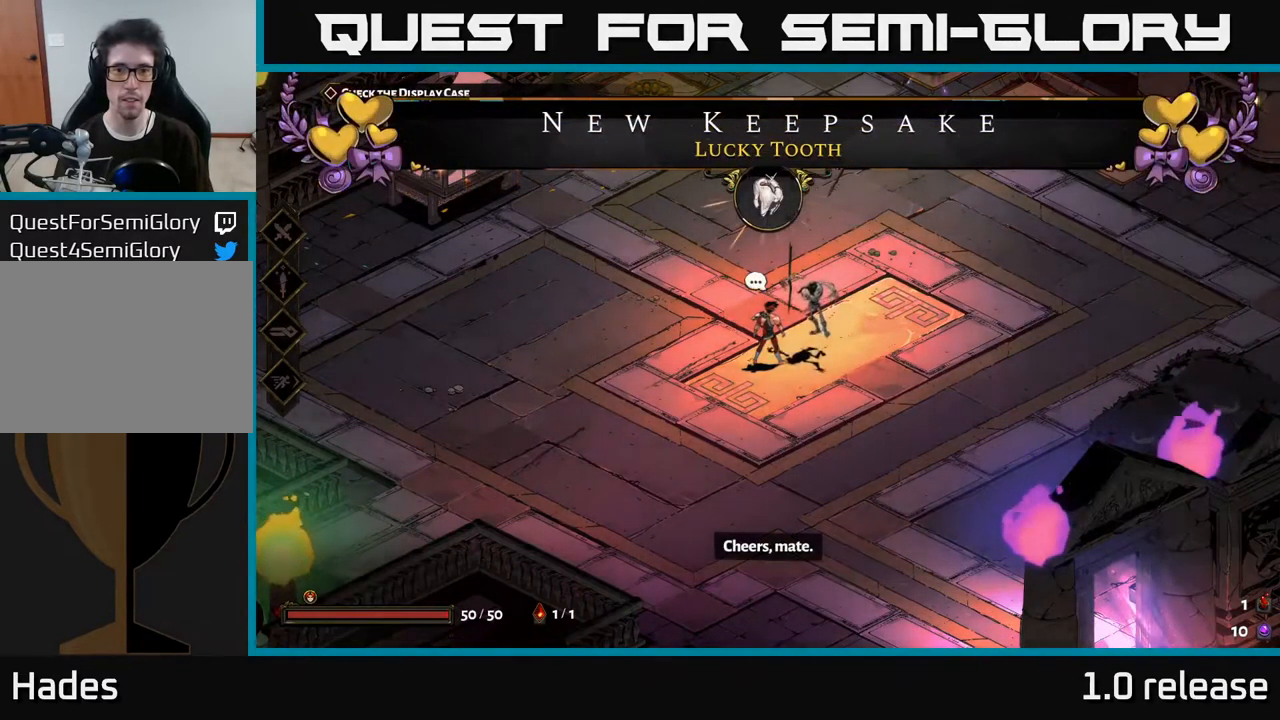
{"buttons": [], "left_stick": "center", "right_stick": "center", "events": [[167, "A", "down"], [200, "left_stick", "center"], [367, "A", "up"]]}
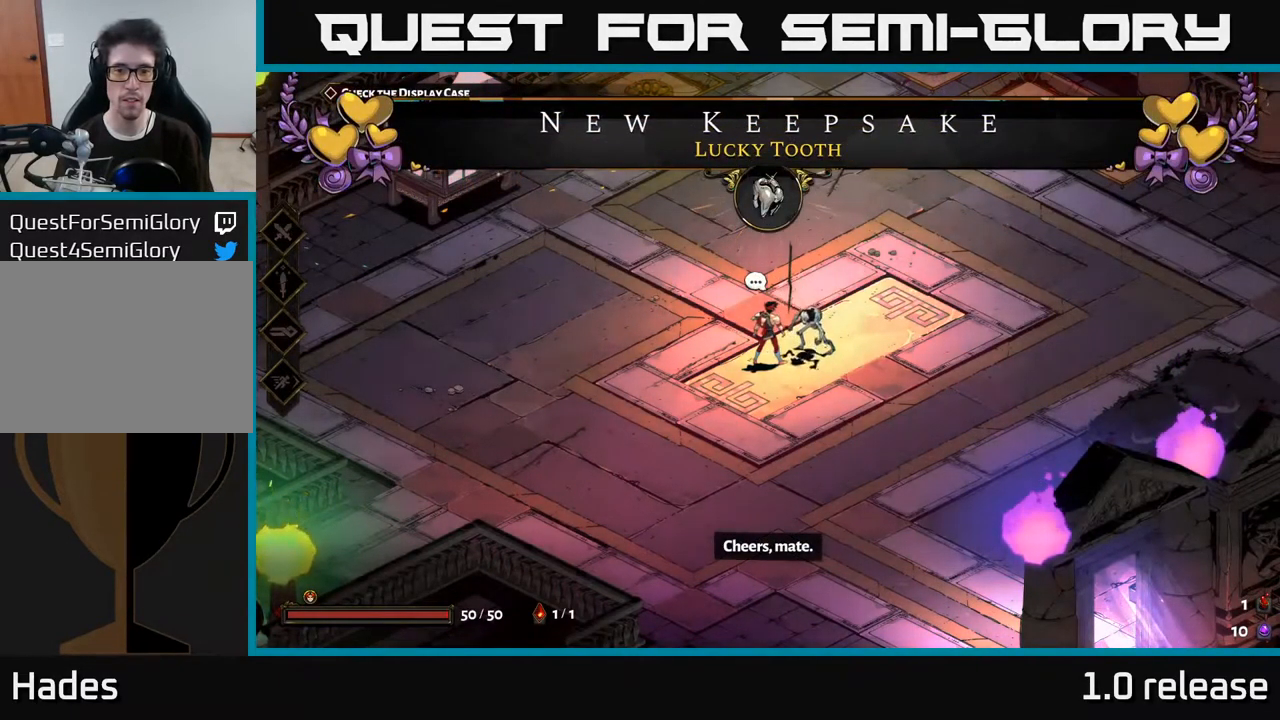
{"buttons": [], "left_stick": "down-left", "right_stick": "center", "events": [[67, "left_stick", "up-left"], [183, "A", "down"], [367, "A", "up"], [450, "left_stick", "down-left"]]}
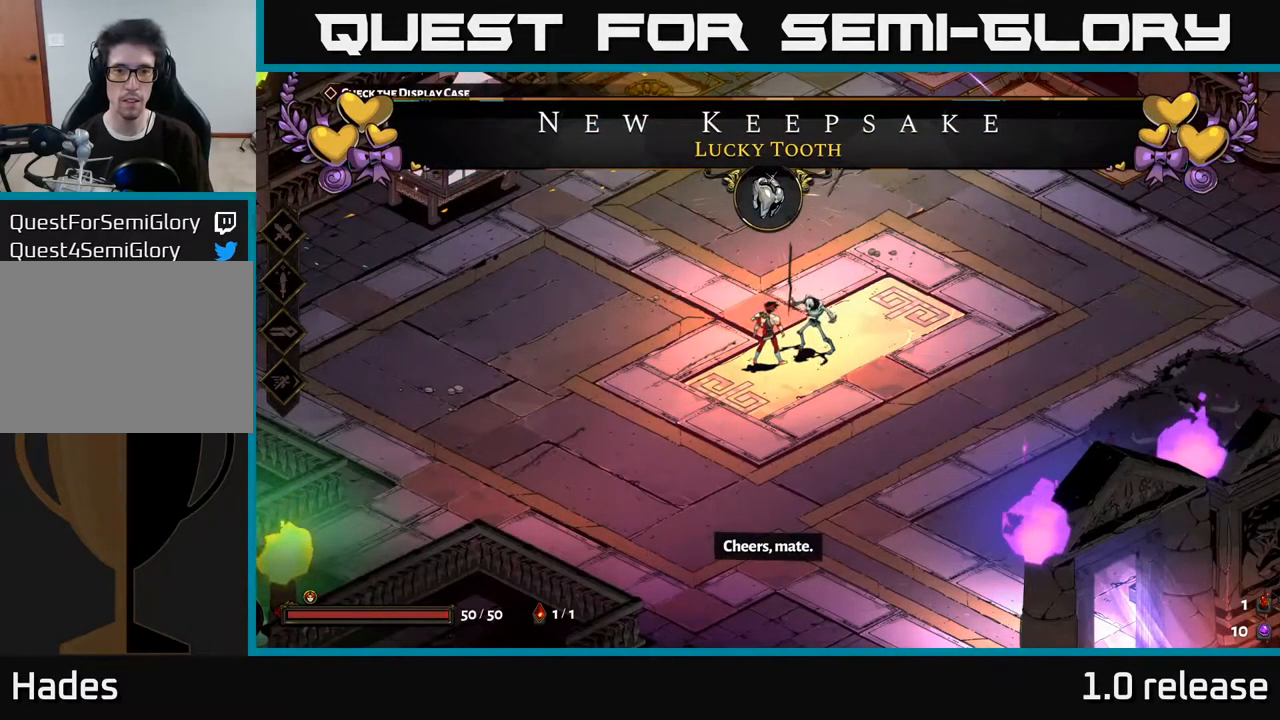
{"buttons": ["A"], "left_stick": "down-left", "right_stick": "center", "events": [[167, "left_stick", "down-right"], [283, "left_stick", "up-right"], [367, "left_stick", "up-left"], [450, "left_stick", "down-left"], [499, "A", "down"]]}
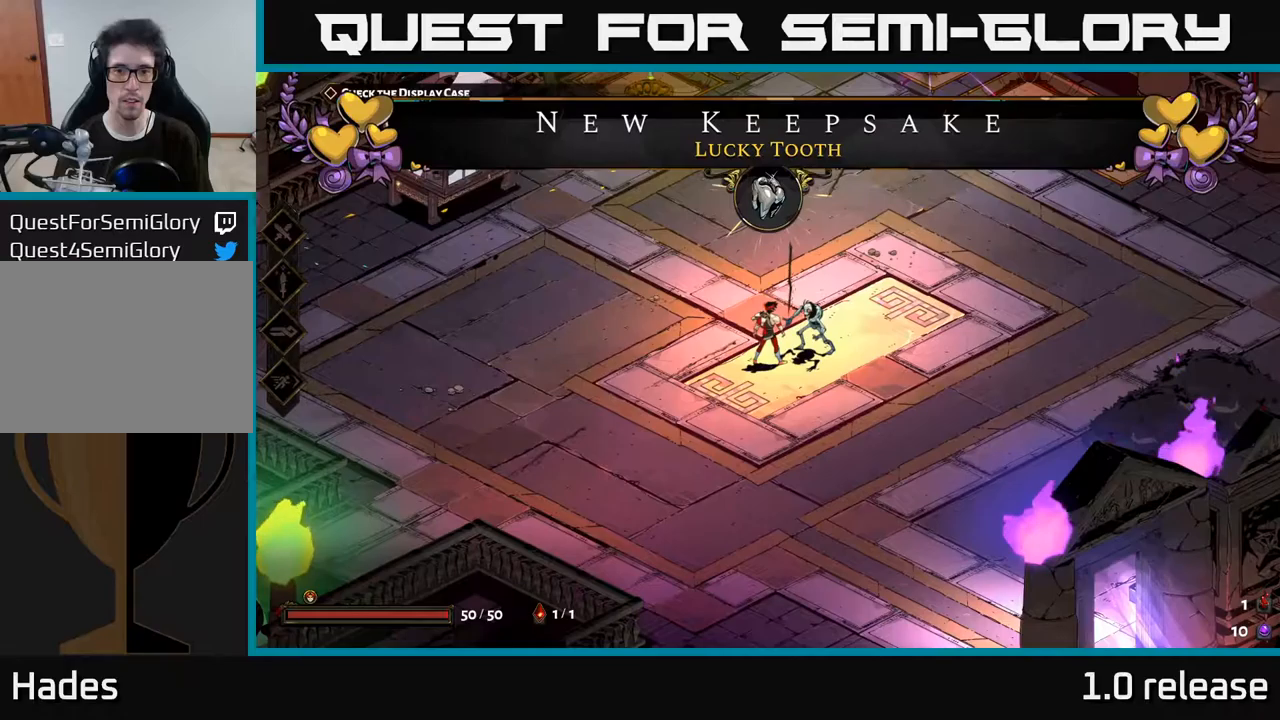
{"buttons": [], "left_stick": "left", "right_stick": "center", "events": [[83, "left_stick", "center"], [200, "A", "up"], [333, "left_stick", "left"]]}
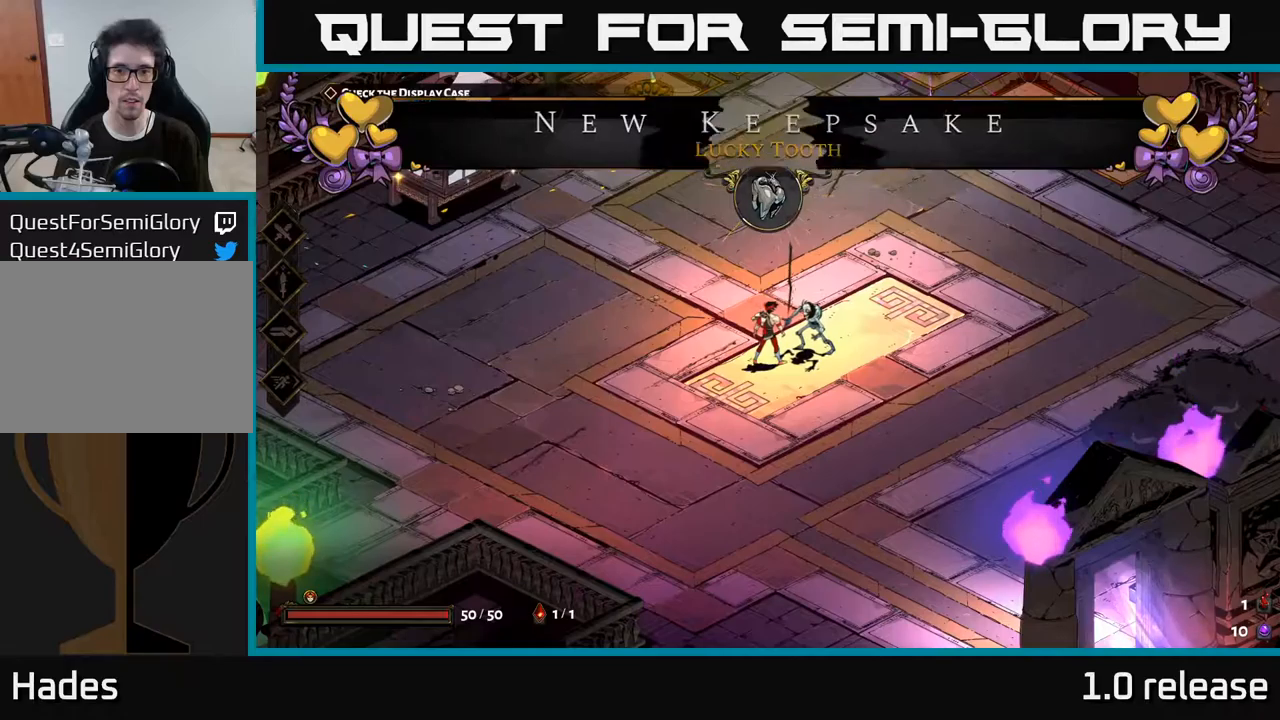
{"buttons": [], "left_stick": "down-left", "right_stick": "center", "events": [[133, "left_stick", "up"], [150, "A", "down"], [367, "A", "up"], [367, "left_stick", "down-left"]]}
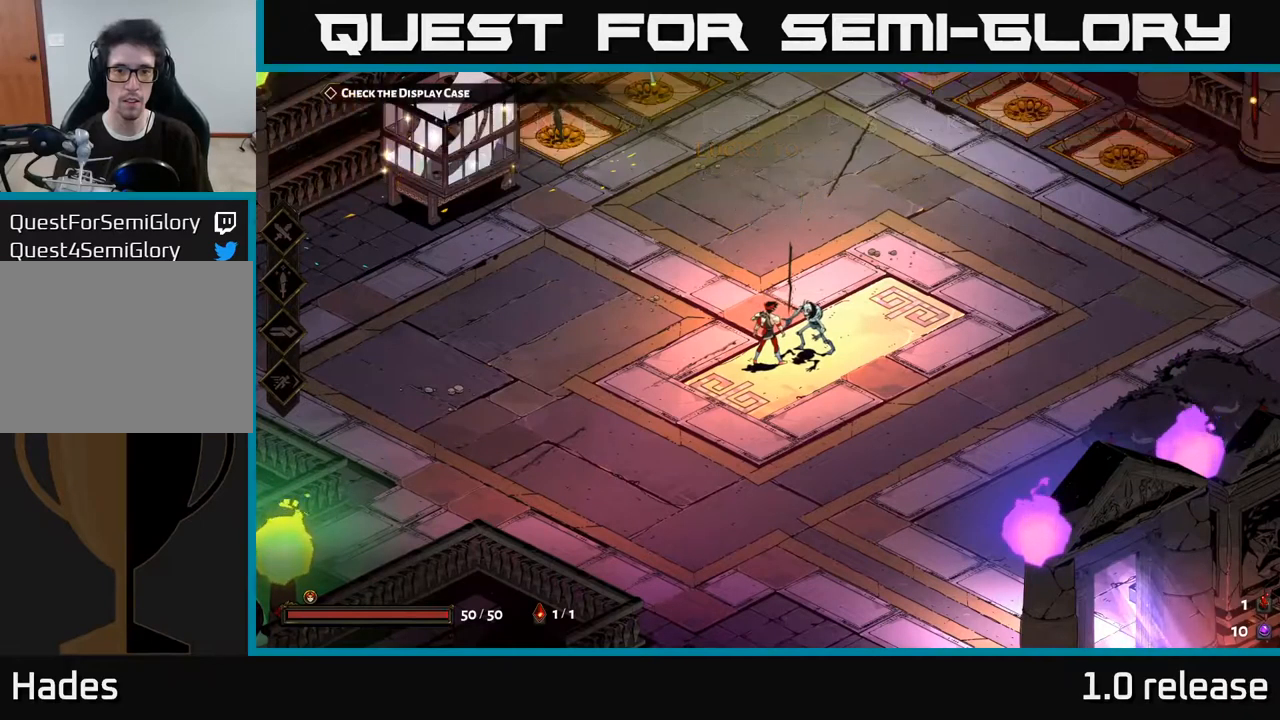
{"buttons": ["L3"], "left_stick": "down-left", "right_stick": "center", "events": [[83, "left_stick", "down-right"], [167, "left_stick", "up-right"], [283, "left_stick", "up-left"], [350, "left_stick", "down-left"], [483, "L3", "down"]]}
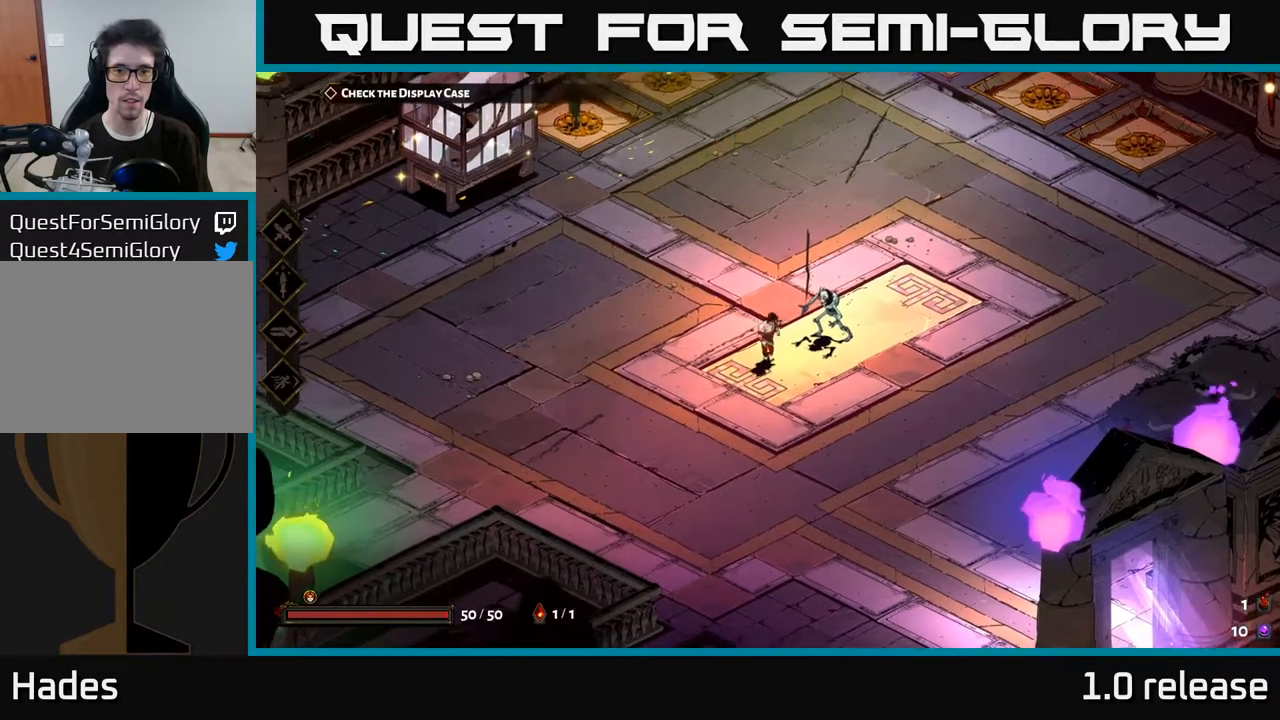
{"buttons": [], "left_stick": "up-left", "right_stick": "center", "events": [[83, "A", "down"], [133, "left_stick", "left"], [217, "L3", "up"], [233, "left_stick", "up-left"], [300, "A", "up"]]}
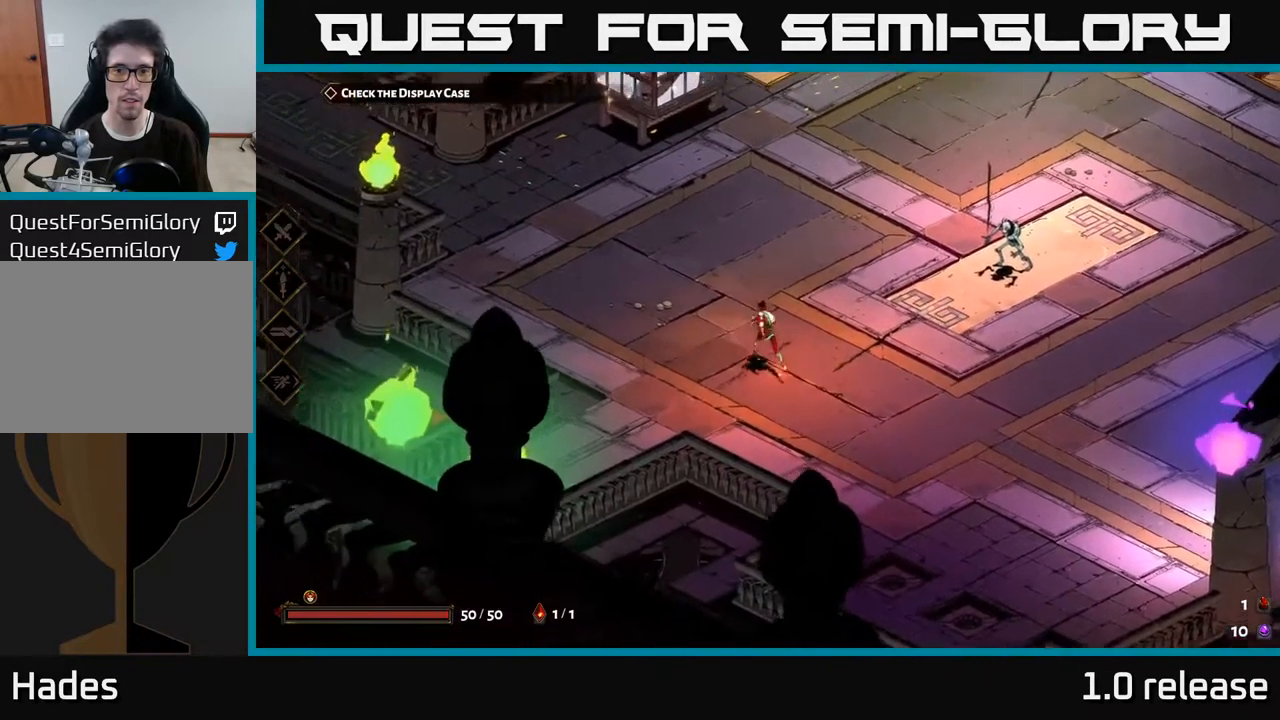
{"buttons": [], "left_stick": "left", "right_stick": "center", "events": [[17, "left_stick", "up"], [117, "A", "down"], [300, "A", "up"], [333, "left_stick", "up-left"], [433, "left_stick", "left"]]}
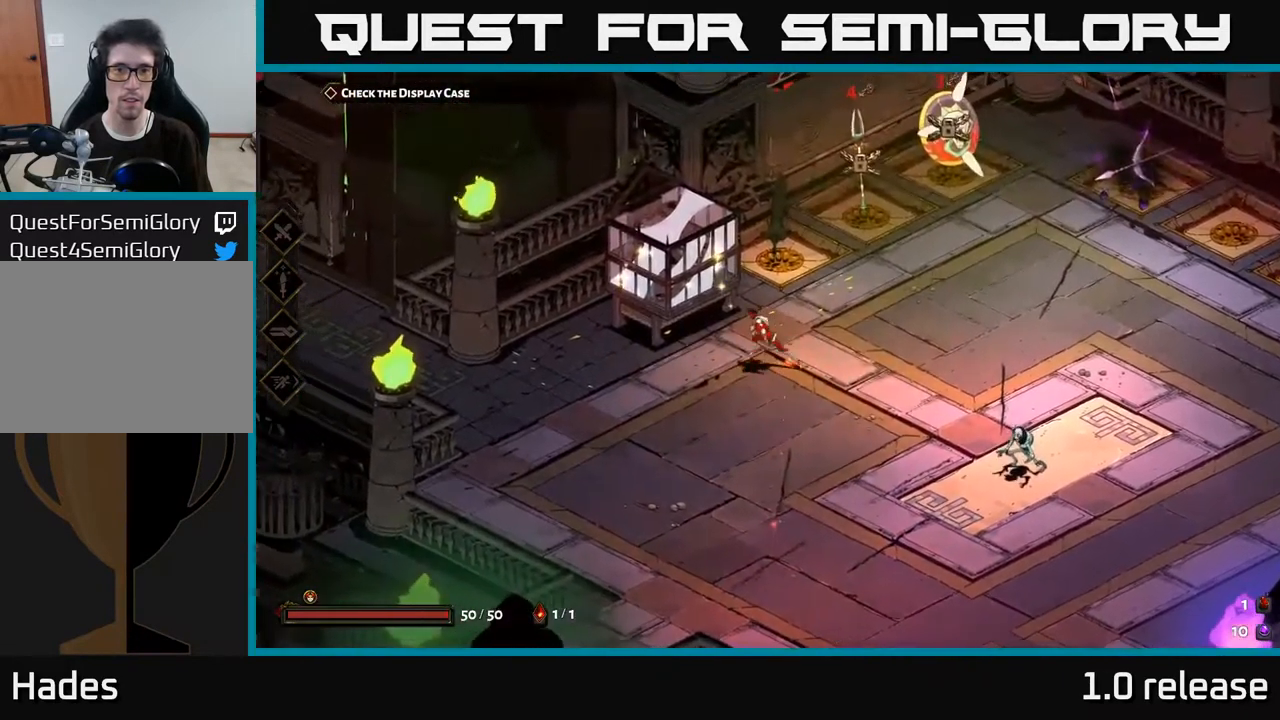
{"buttons": [], "left_stick": "center", "right_stick": "center", "events": [[133, "left_stick", "up-left"], [283, "left_stick", "center"], [300, "R2", "down"], [400, "R2", "up"]]}
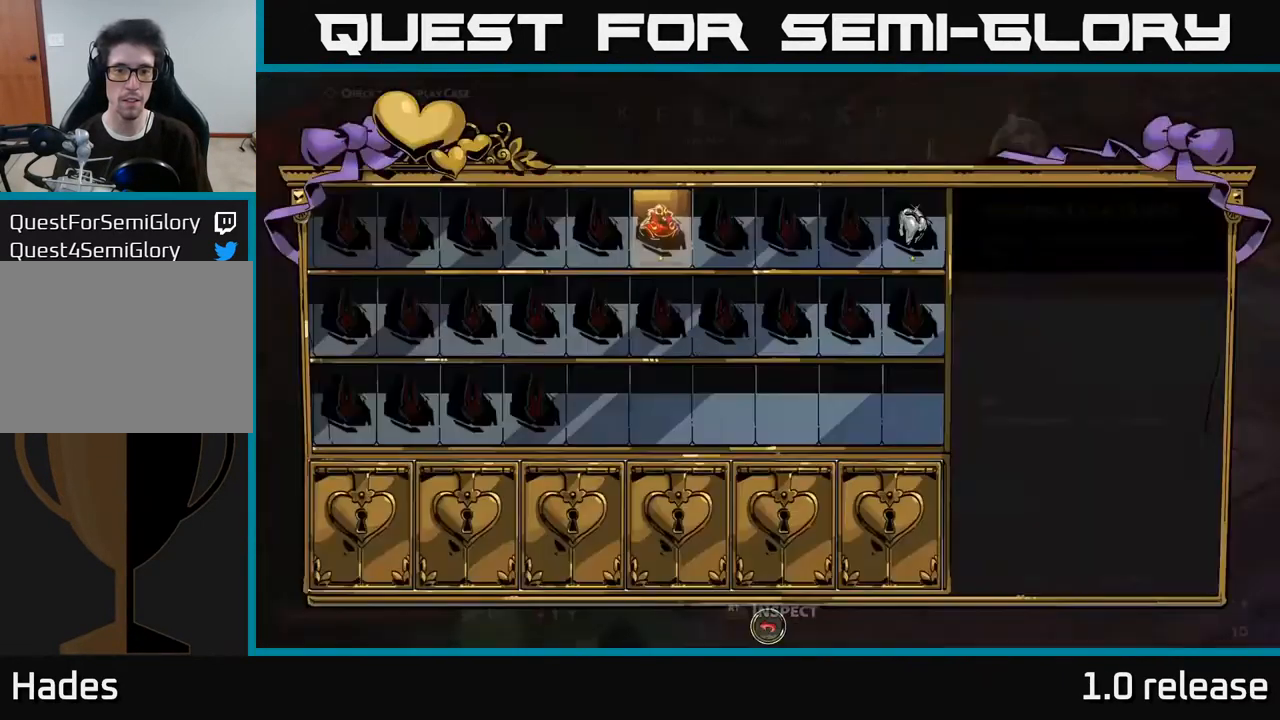
{"buttons": [], "left_stick": "center", "right_stick": "center", "events": []}
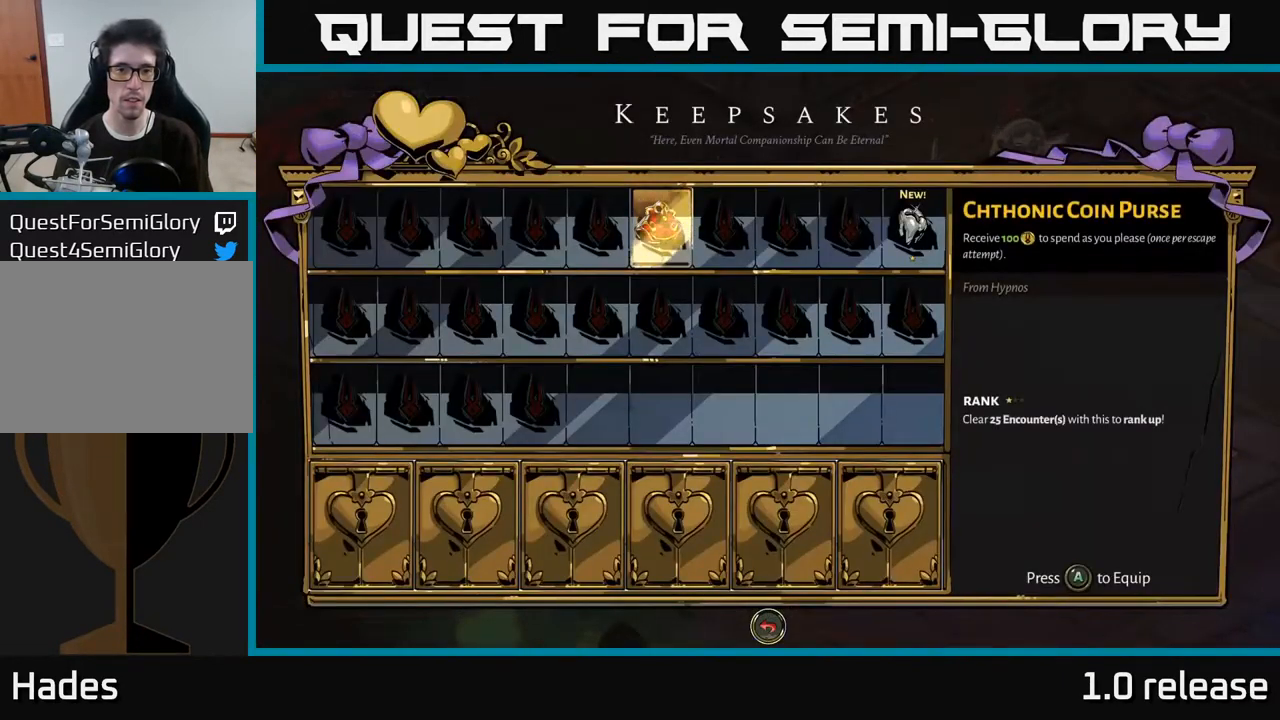
{"buttons": [], "left_stick": "center", "right_stick": "center", "events": [[300, "left_stick", "right"], [483, "left_stick", "center"]]}
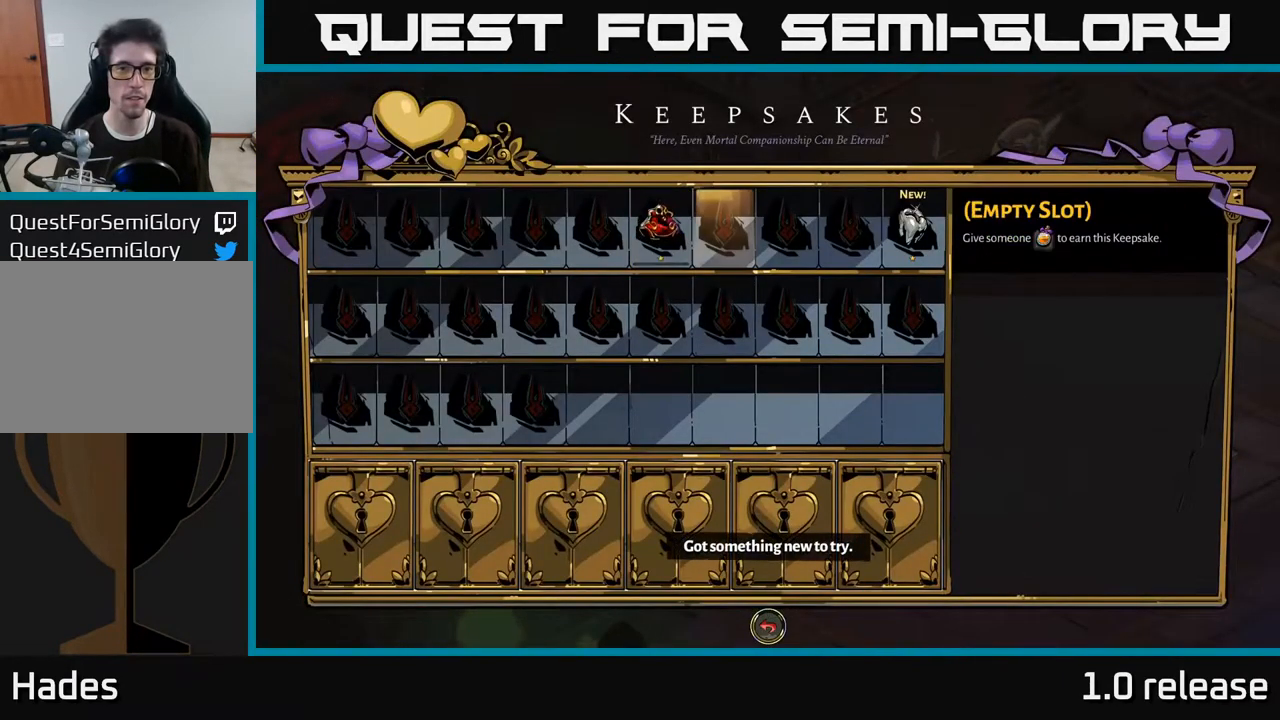
{"buttons": [], "left_stick": "right", "right_stick": "center", "events": [[183, "left_stick", "left"], [367, "left_stick", "center"], [450, "left_stick", "right"]]}
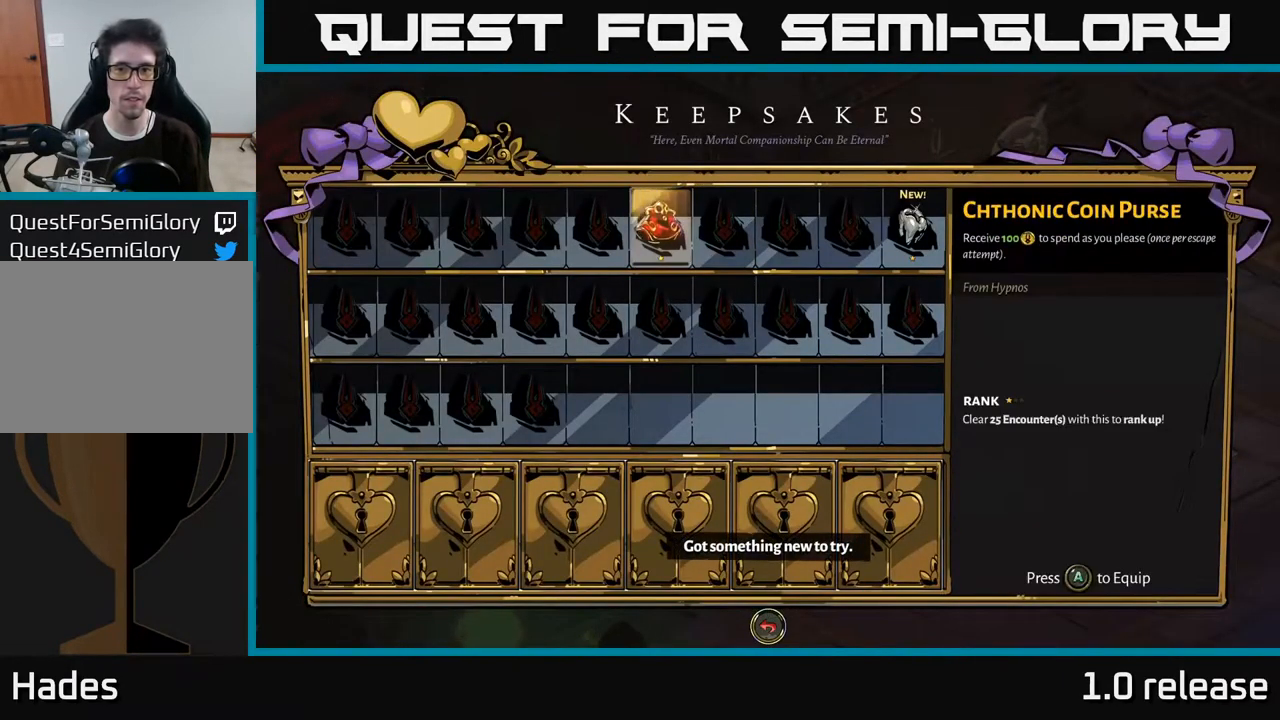
{"buttons": [], "left_stick": "right", "right_stick": "center", "events": [[100, "left_stick", "center"], [200, "left_stick", "right"], [317, "left_stick", "center"], [400, "left_stick", "right"]]}
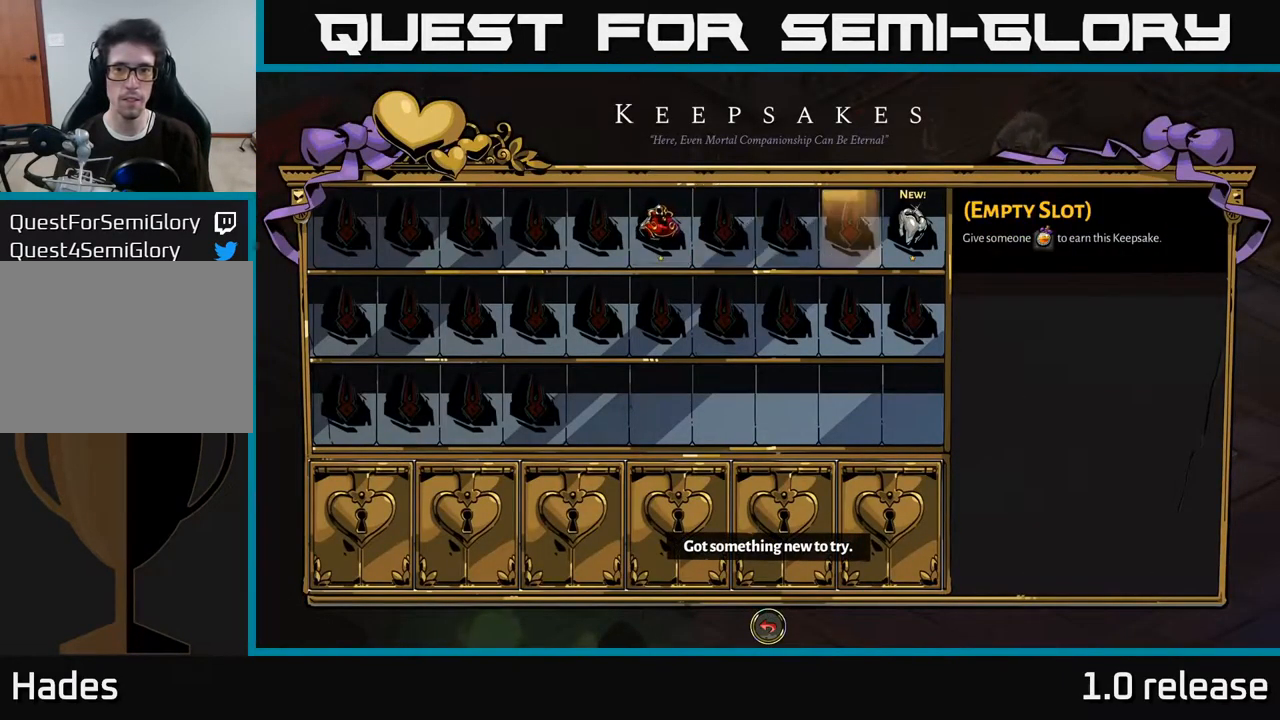
{"buttons": [], "left_stick": "center", "right_stick": "center", "events": [[50, "left_stick", "center"], [134, "left_stick", "right"], [300, "left_stick", "center"]]}